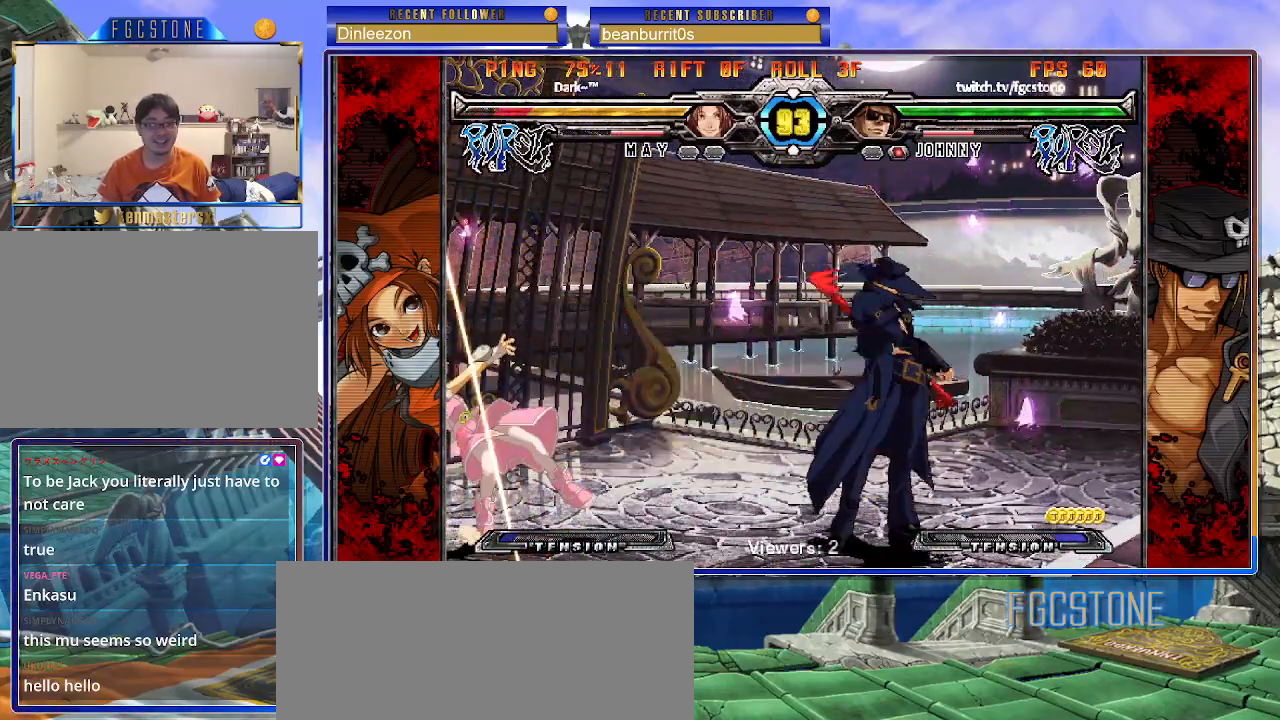
Gameplay with a controller (arcade stick); each line is a JSON object with the inputs held at the frame after it. "events" lists button and stick changes between this image and that frame as [ms after this image, input, new state], when the widget could be followed in between. Not read: L3 R3 left_stick other_buttons.
{"buttons": ["P"], "events": [[300, "K", "up"], [467, "P", "down"]]}
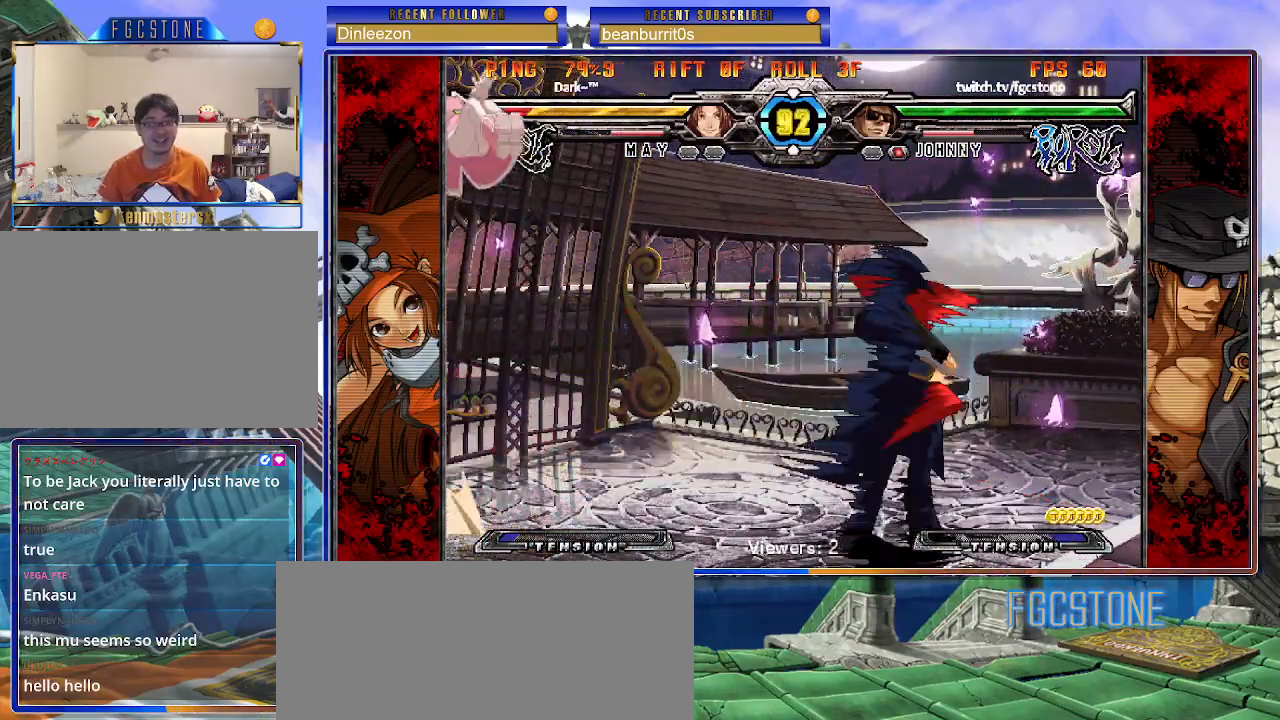
{"buttons": [], "events": [[17, "P", "up"]]}
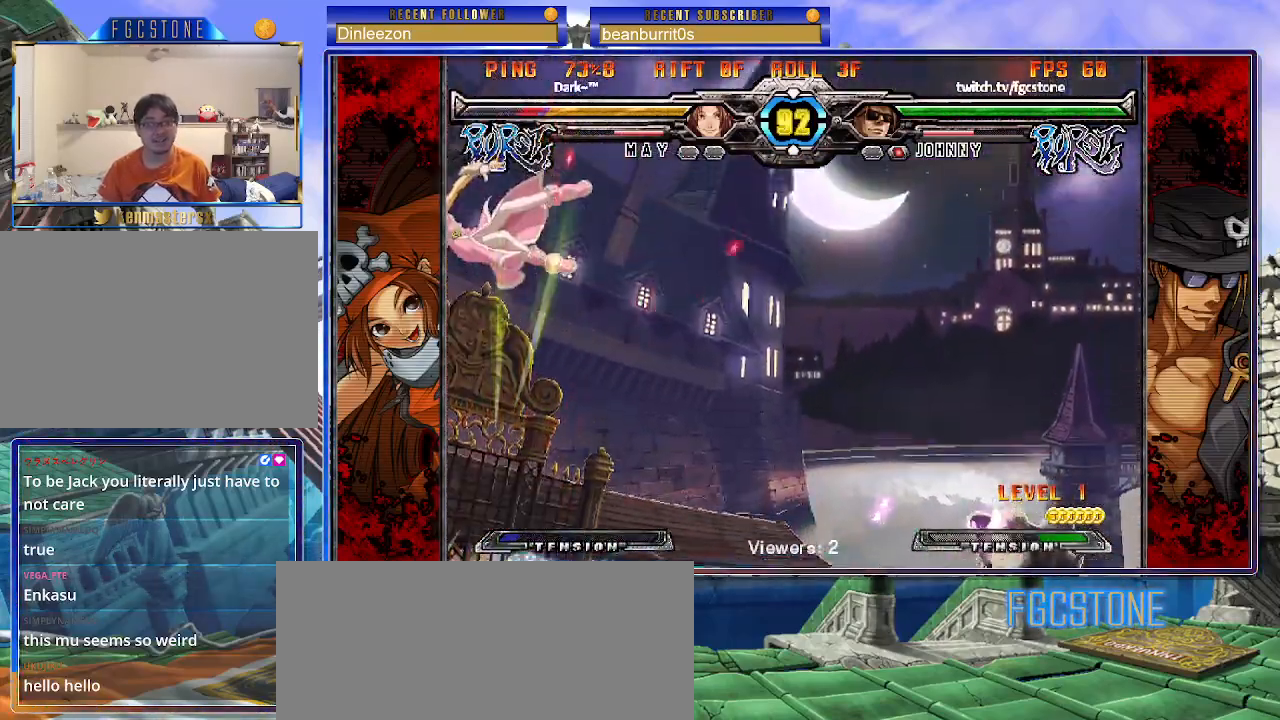
{"buttons": [], "events": []}
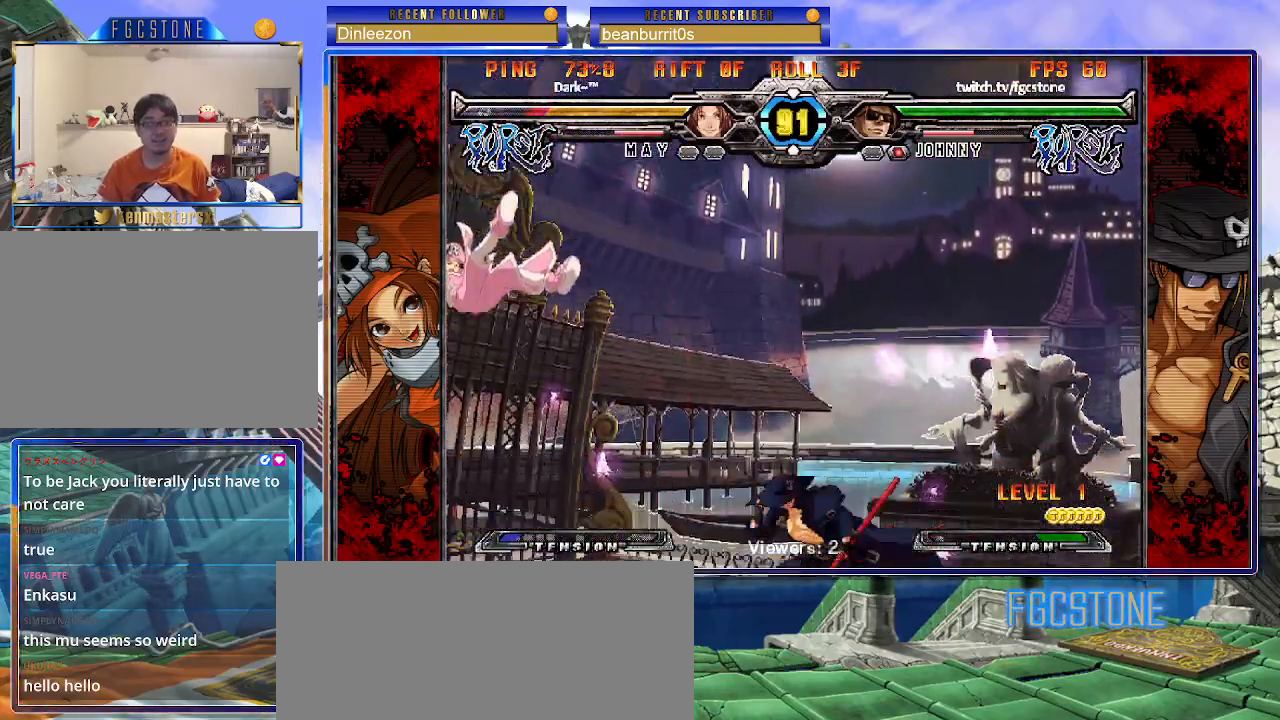
{"buttons": [], "events": [[217, "HS", "down"], [317, "HS", "up"]]}
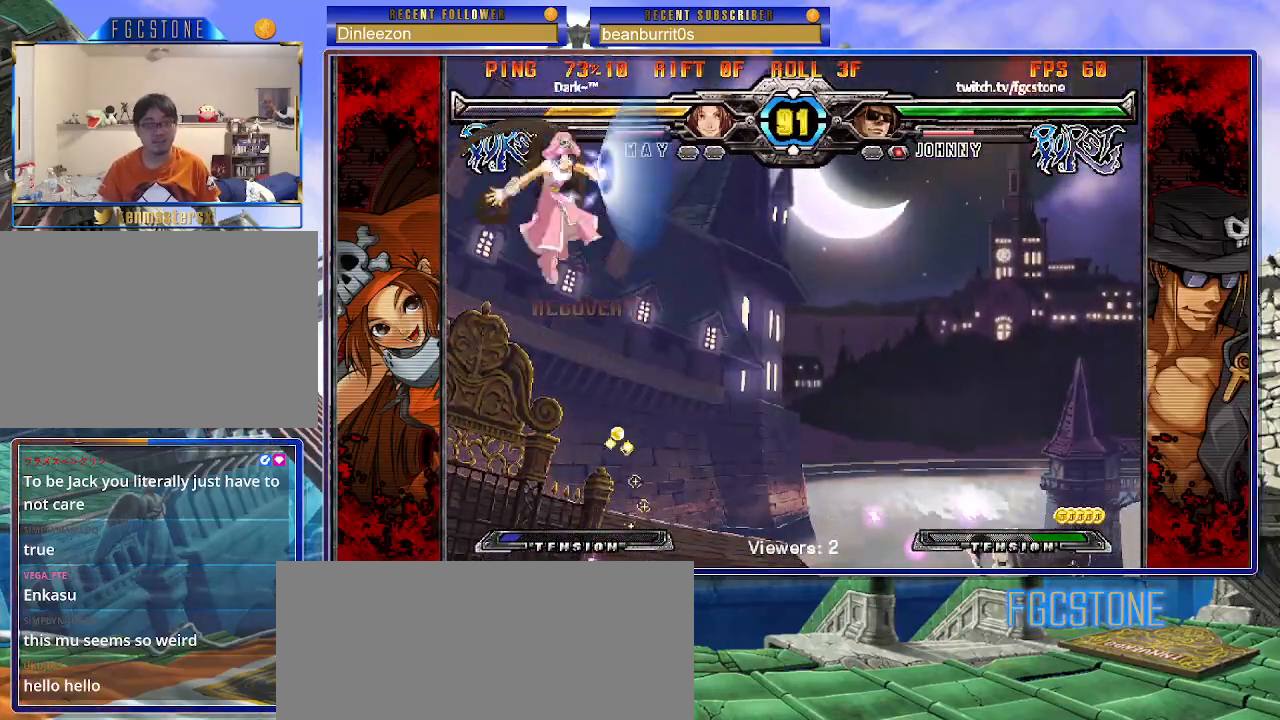
{"buttons": [], "events": []}
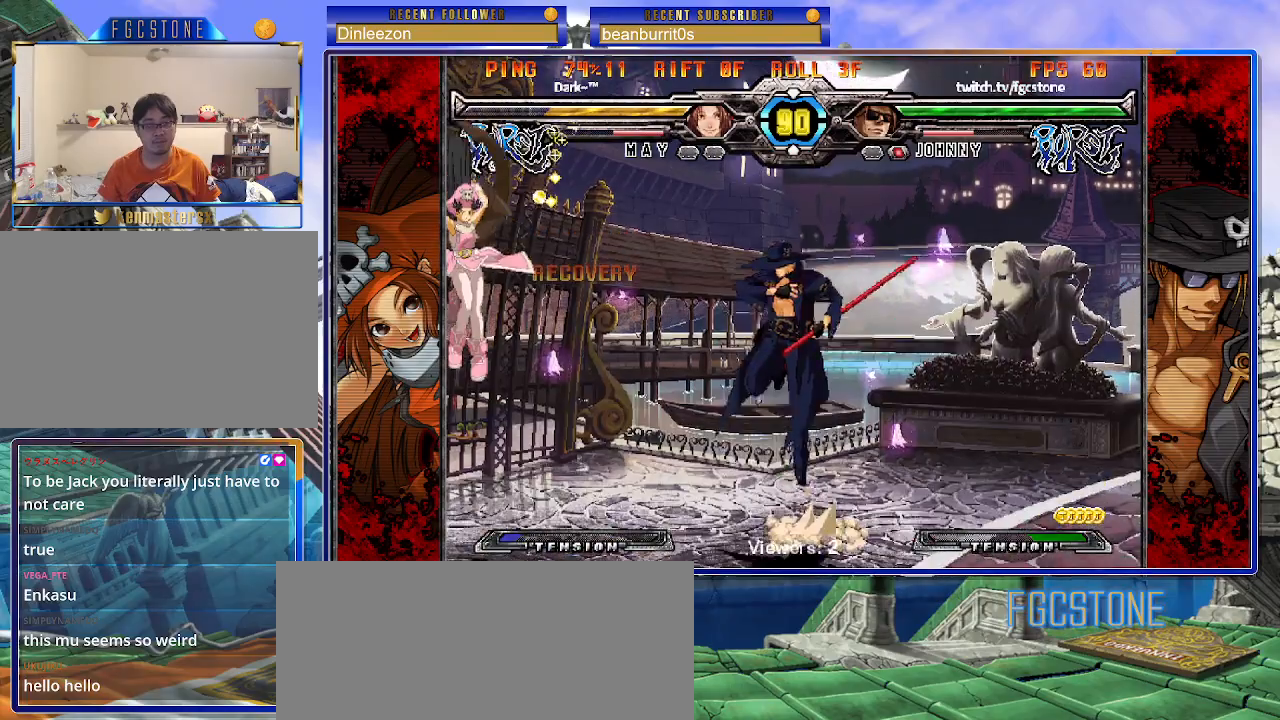
{"buttons": ["HS"], "events": [[417, "HS", "down"]]}
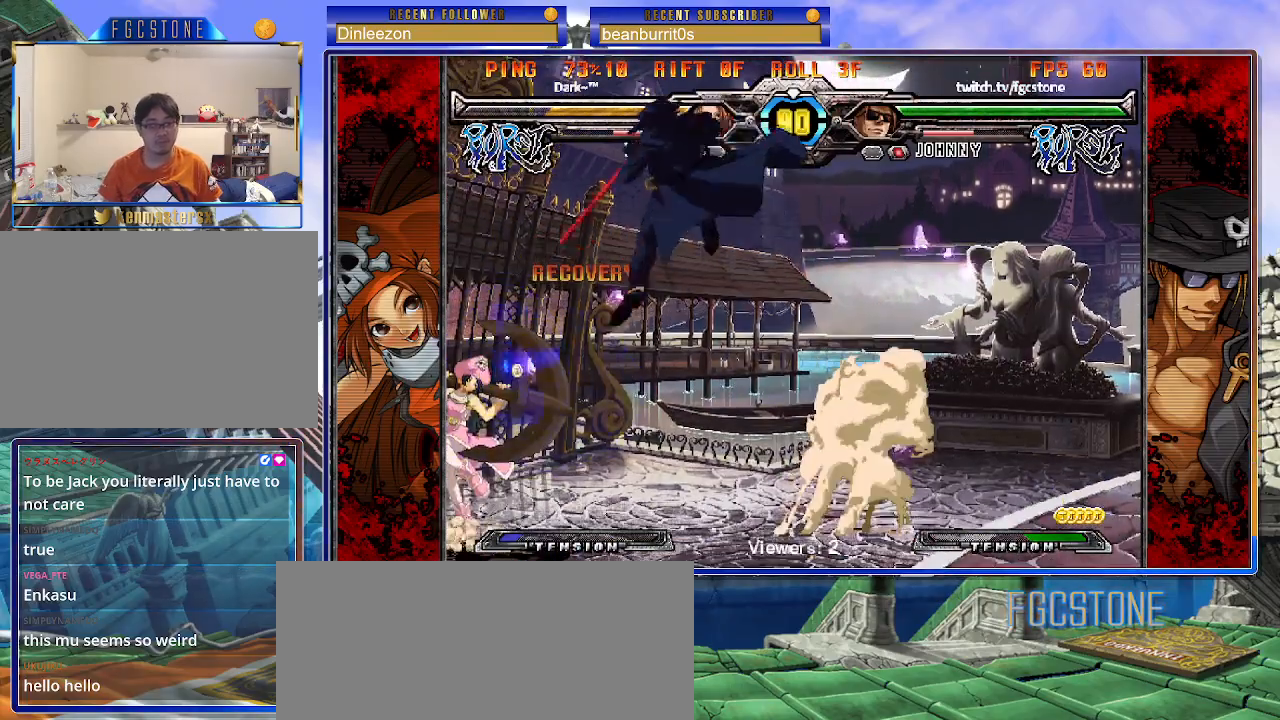
{"buttons": [], "events": [[50, "HS", "up"], [367, "HS", "down"], [450, "HS", "up"]]}
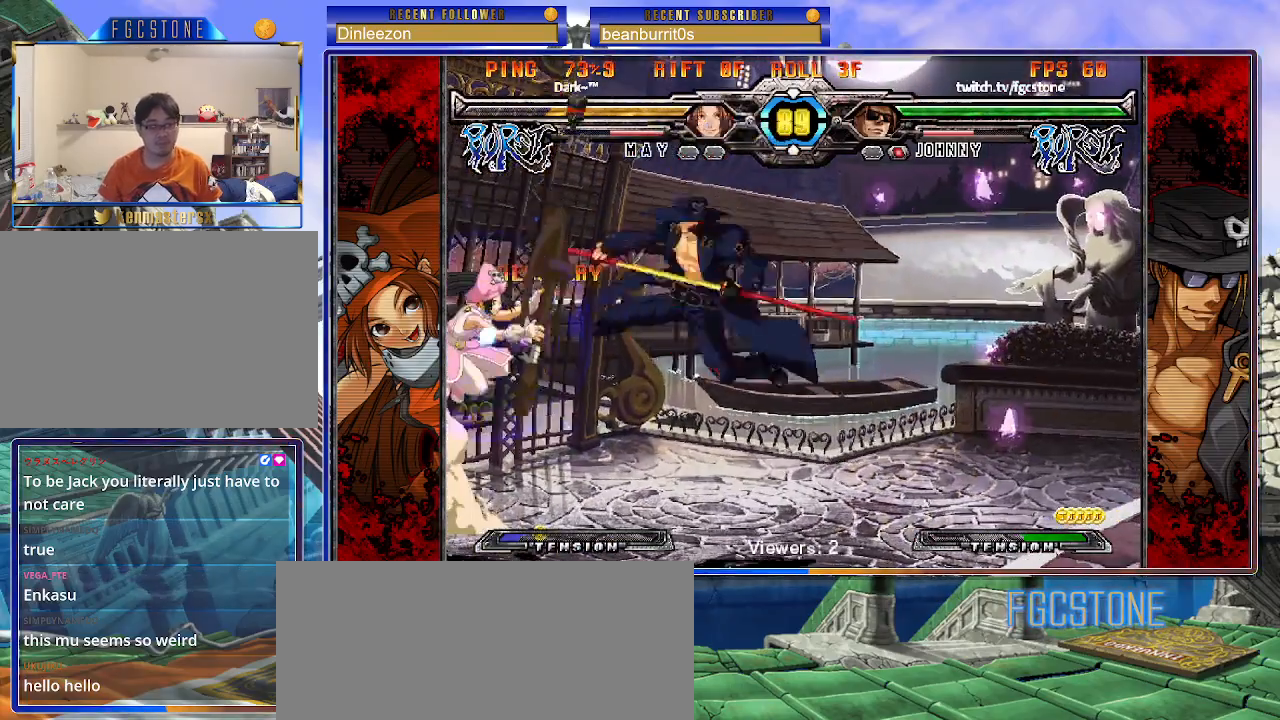
{"buttons": [], "events": [[167, "HS", "down"], [167, "K", "down"], [167, "S", "down"], [217, "HS", "up"], [217, "S", "up"], [233, "K", "up"]]}
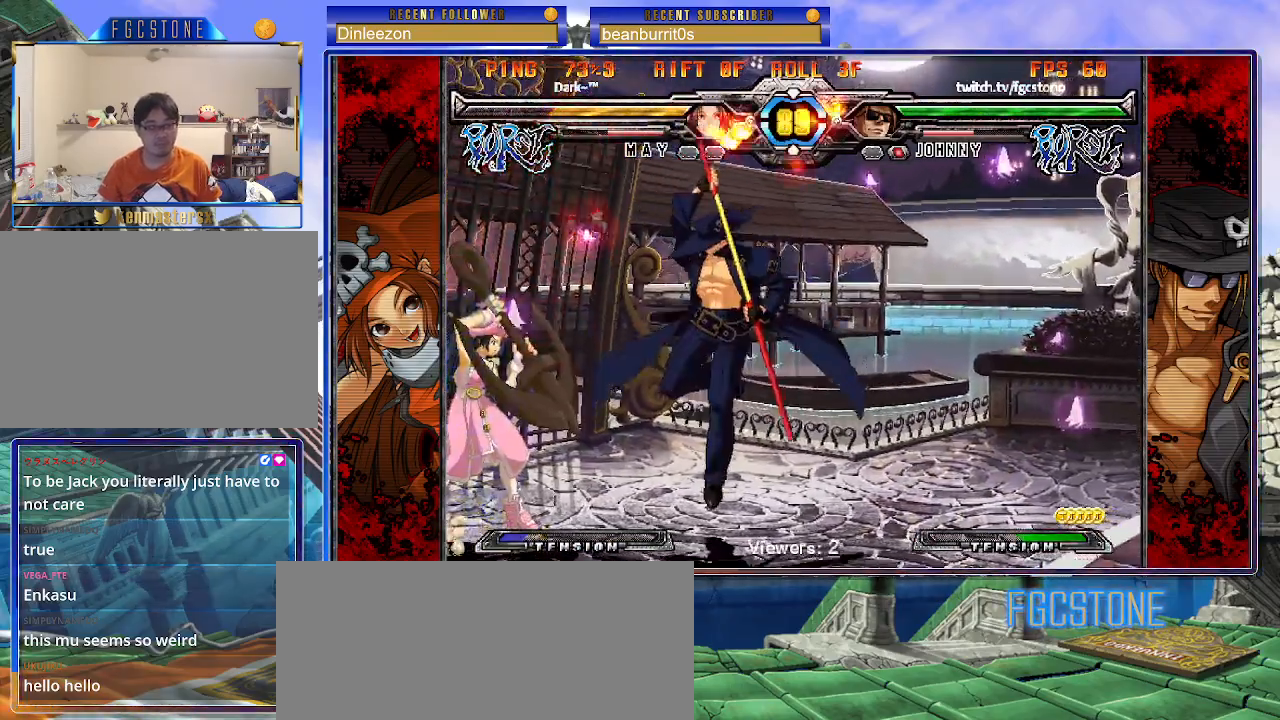
{"buttons": [], "events": []}
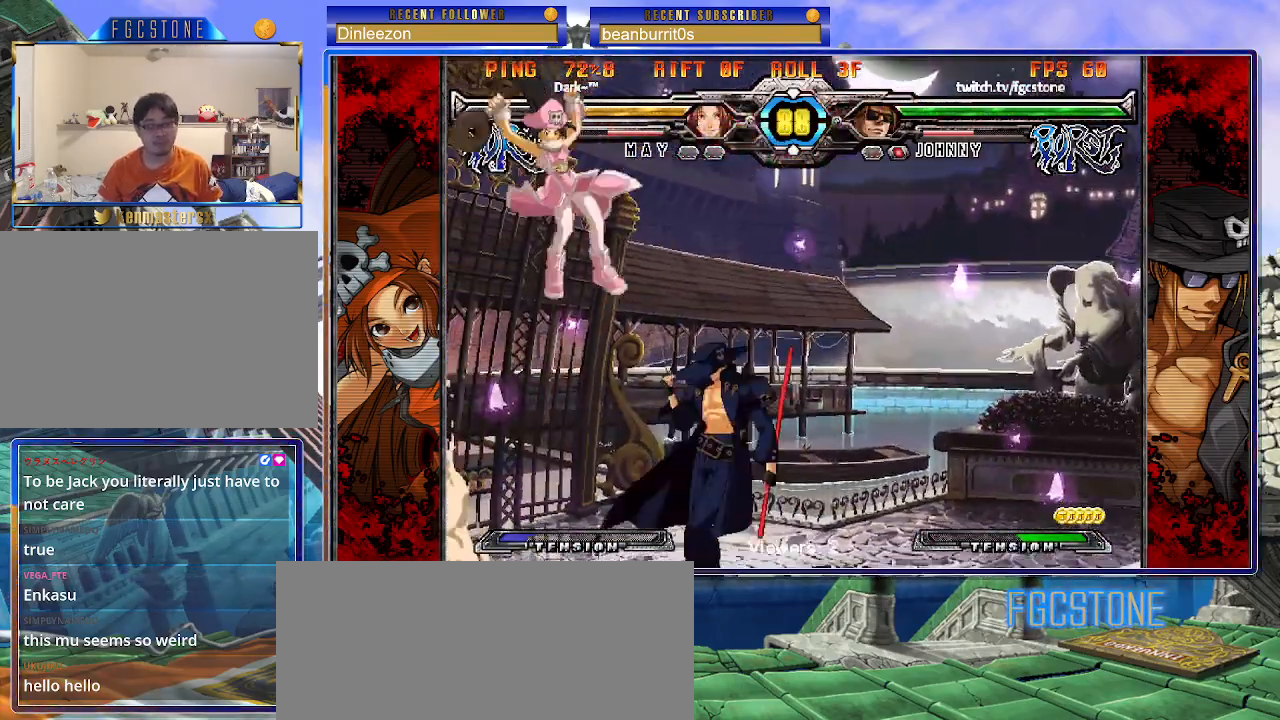
{"buttons": [], "events": []}
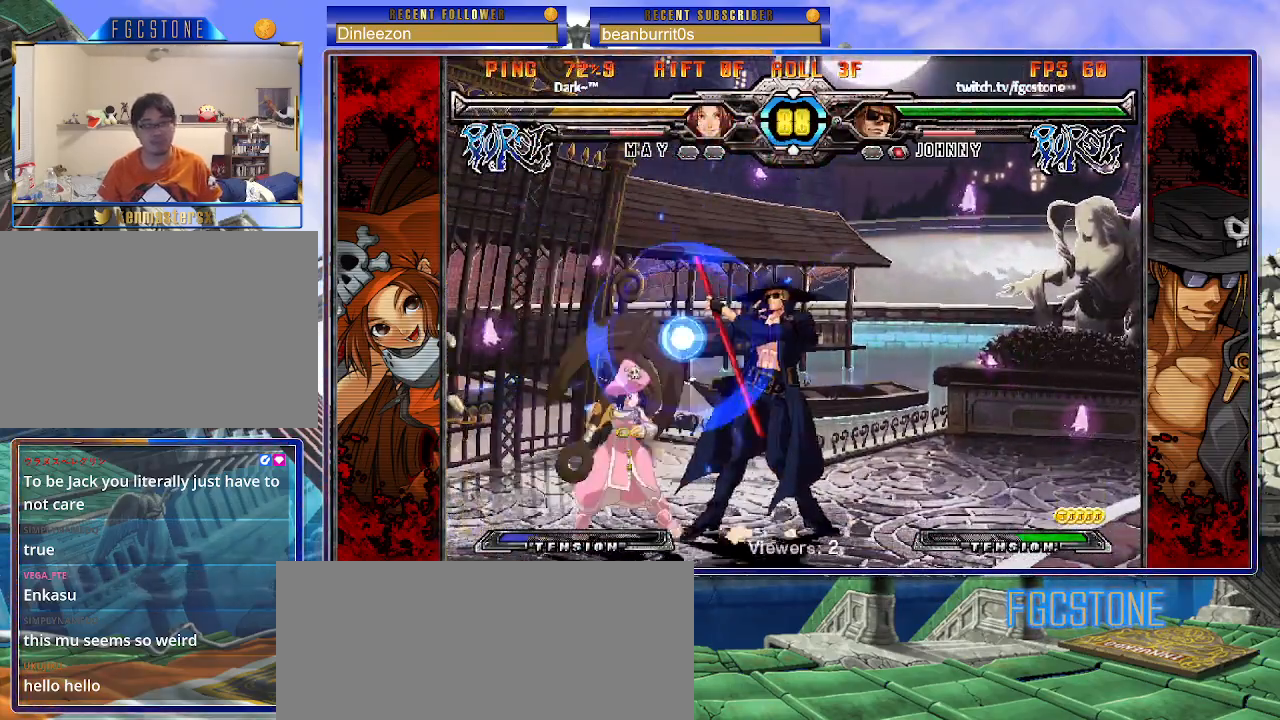
{"buttons": [], "events": []}
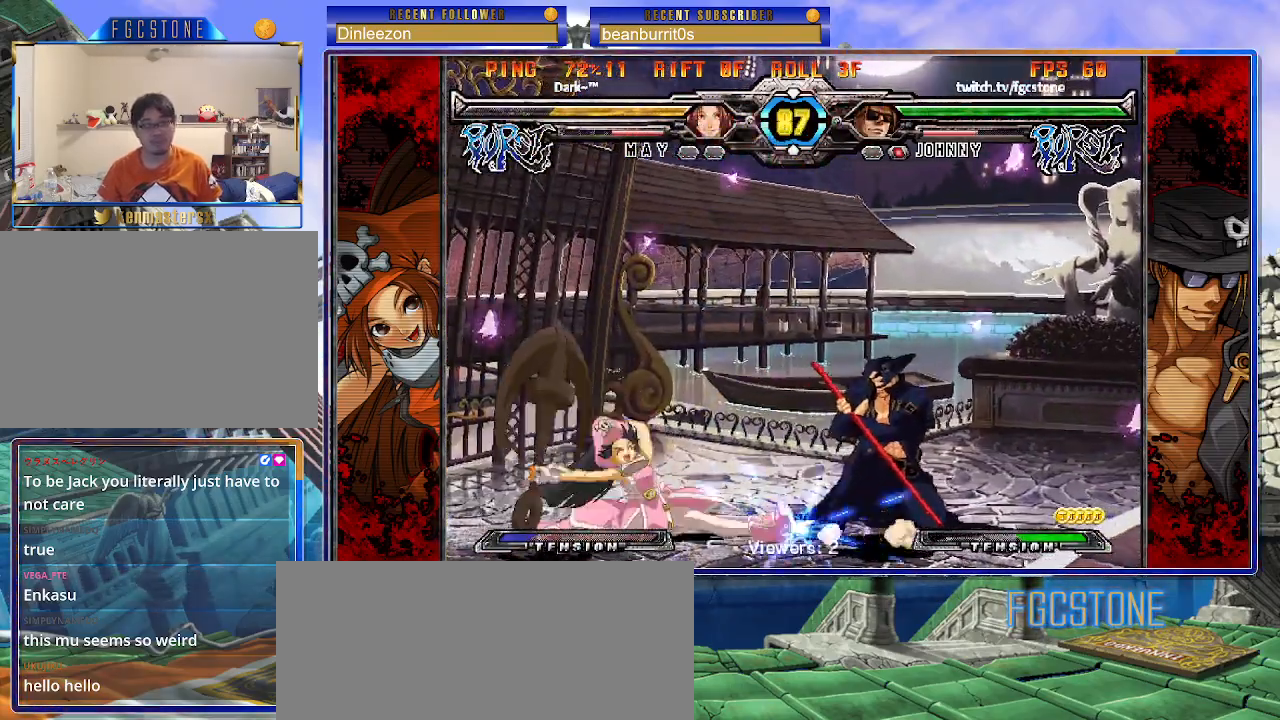
{"buttons": [], "events": []}
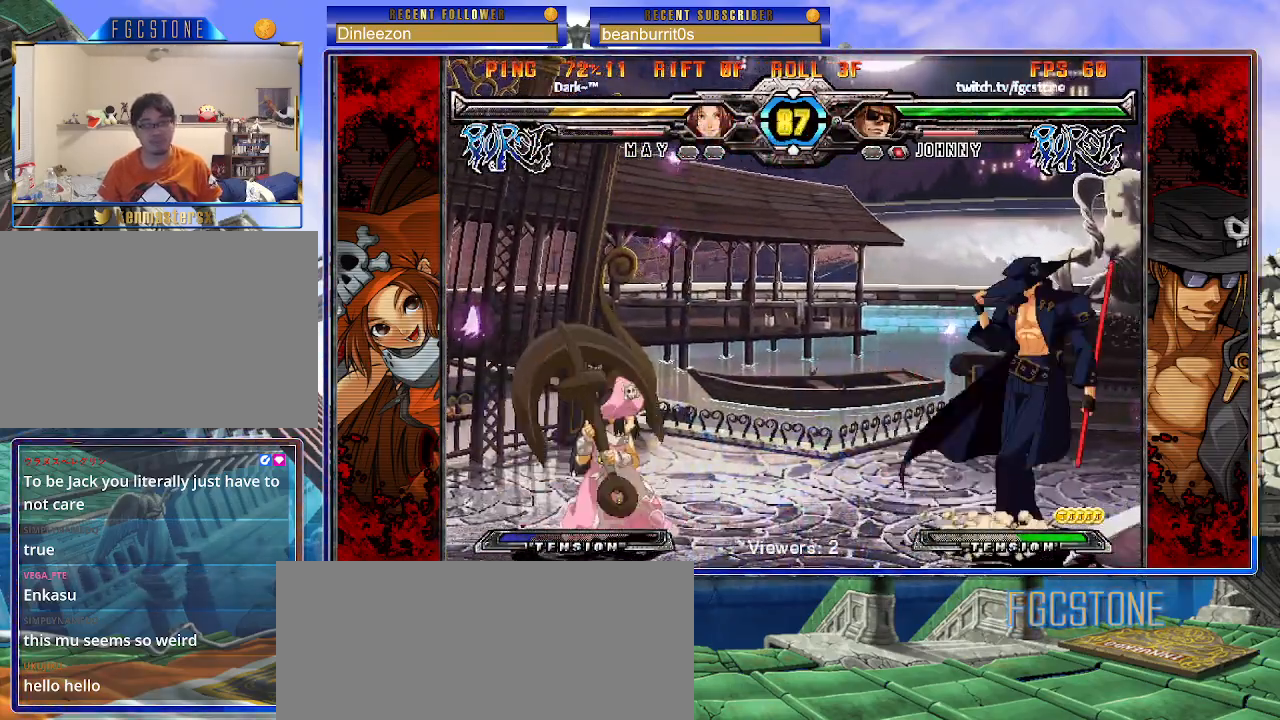
{"buttons": [], "events": [[283, "P", "down"], [350, "P", "up"]]}
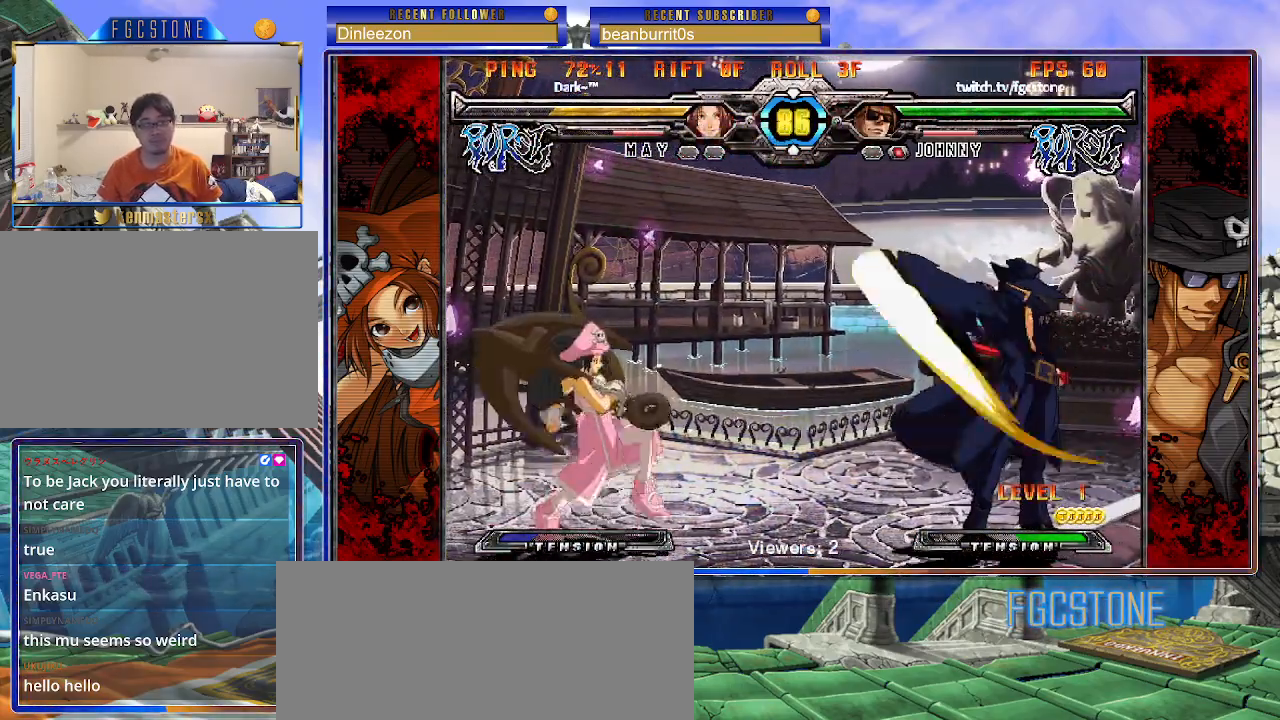
{"buttons": [], "events": [[383, "HS", "down"], [450, "HS", "up"]]}
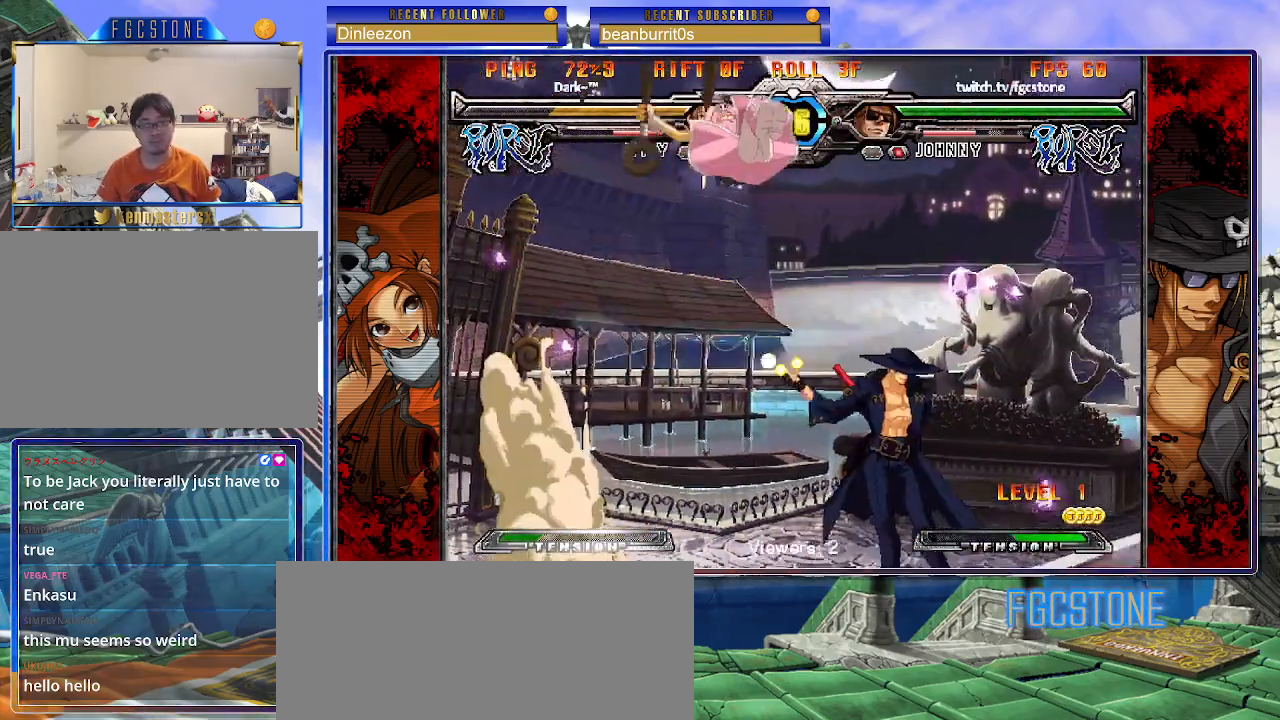
{"buttons": [], "events": []}
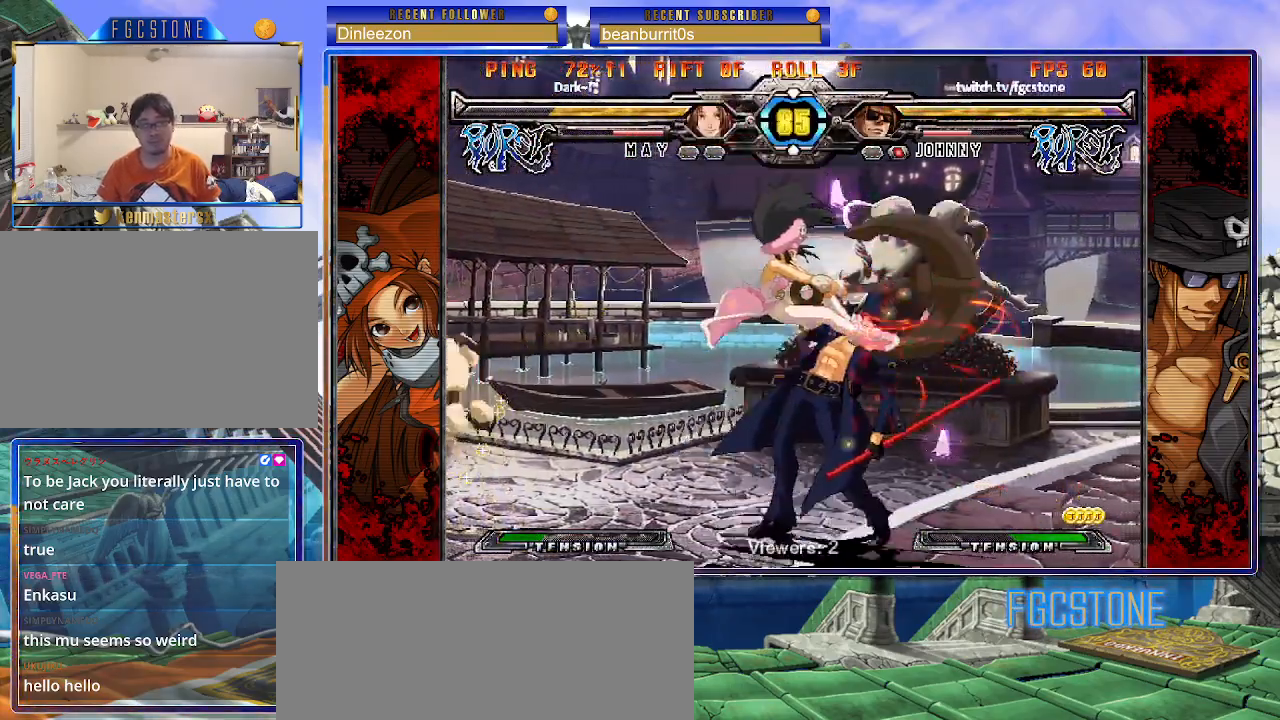
{"buttons": [], "events": []}
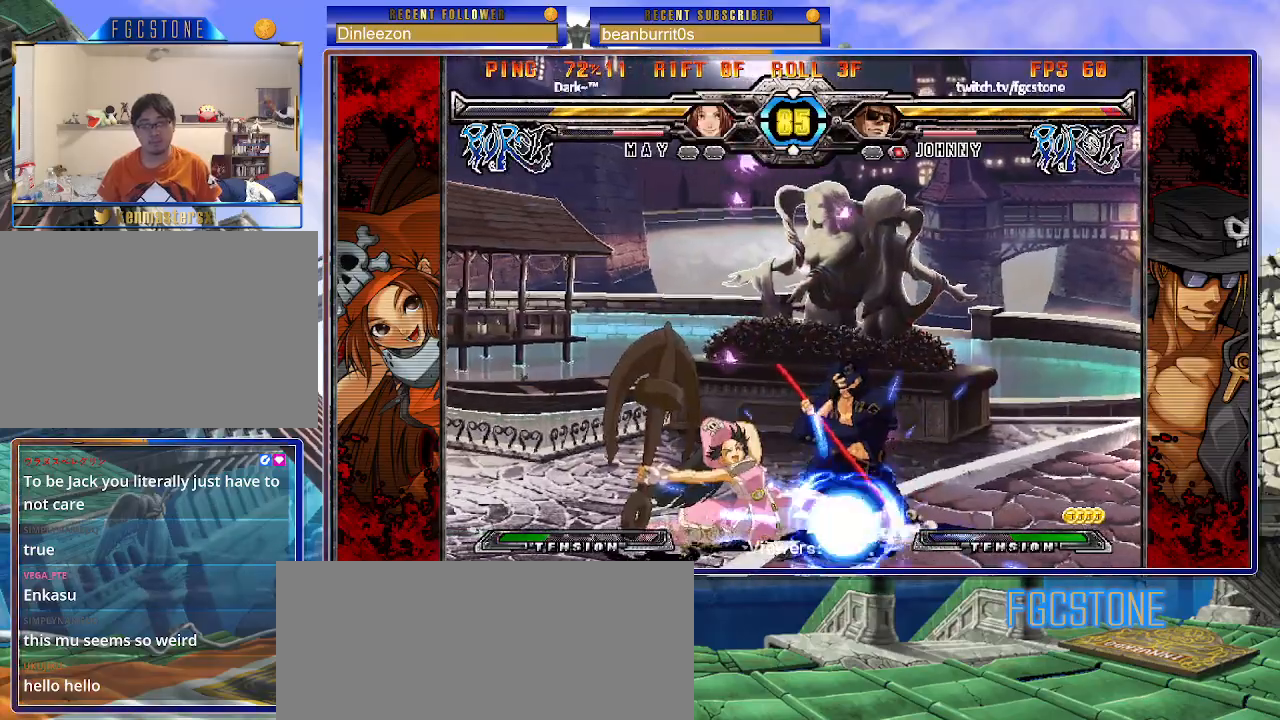
{"buttons": [], "events": []}
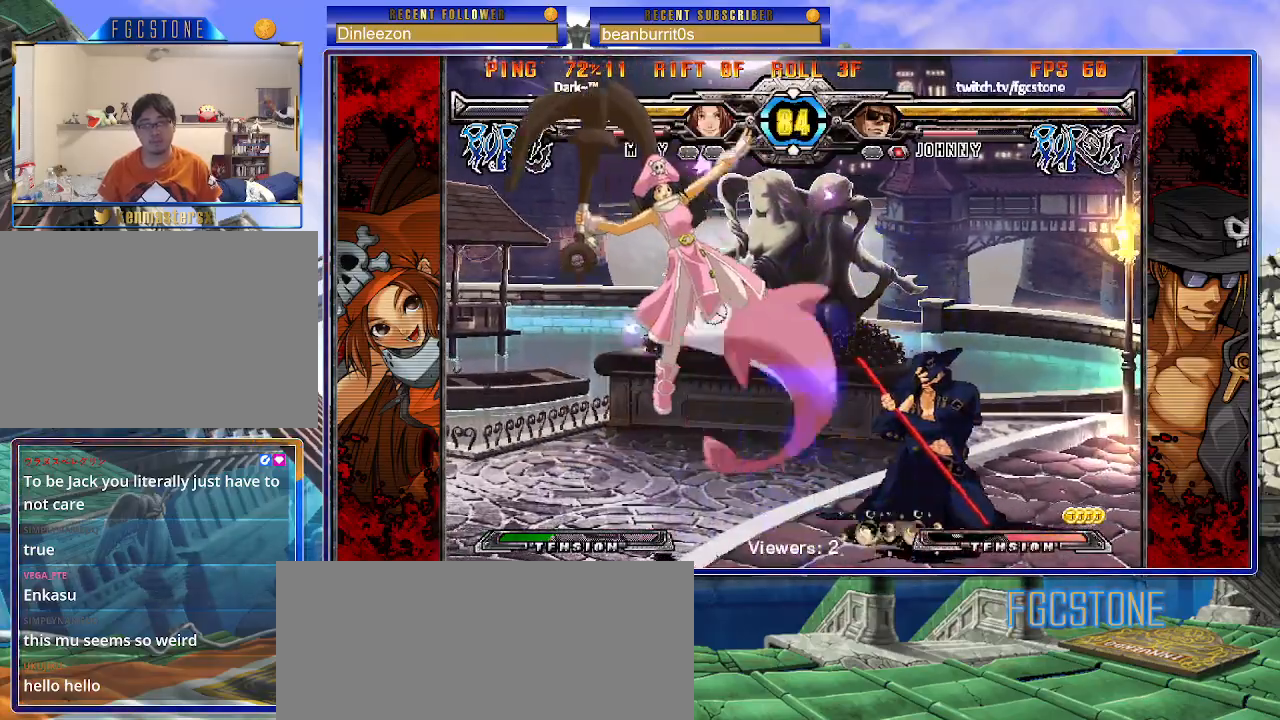
{"buttons": [], "events": [[183, "HS", "down"], [283, "HS", "up"]]}
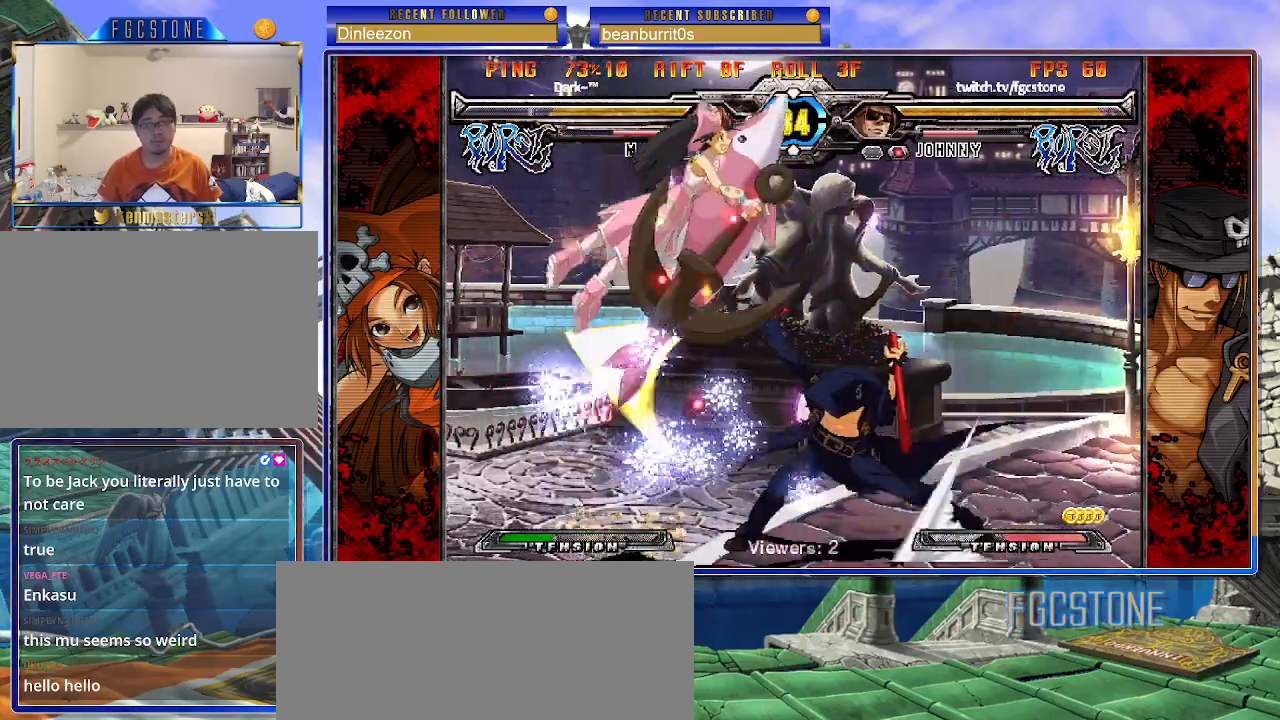
{"buttons": ["K"], "events": [[100, "K", "down"], [367, "K", "up"], [467, "K", "down"]]}
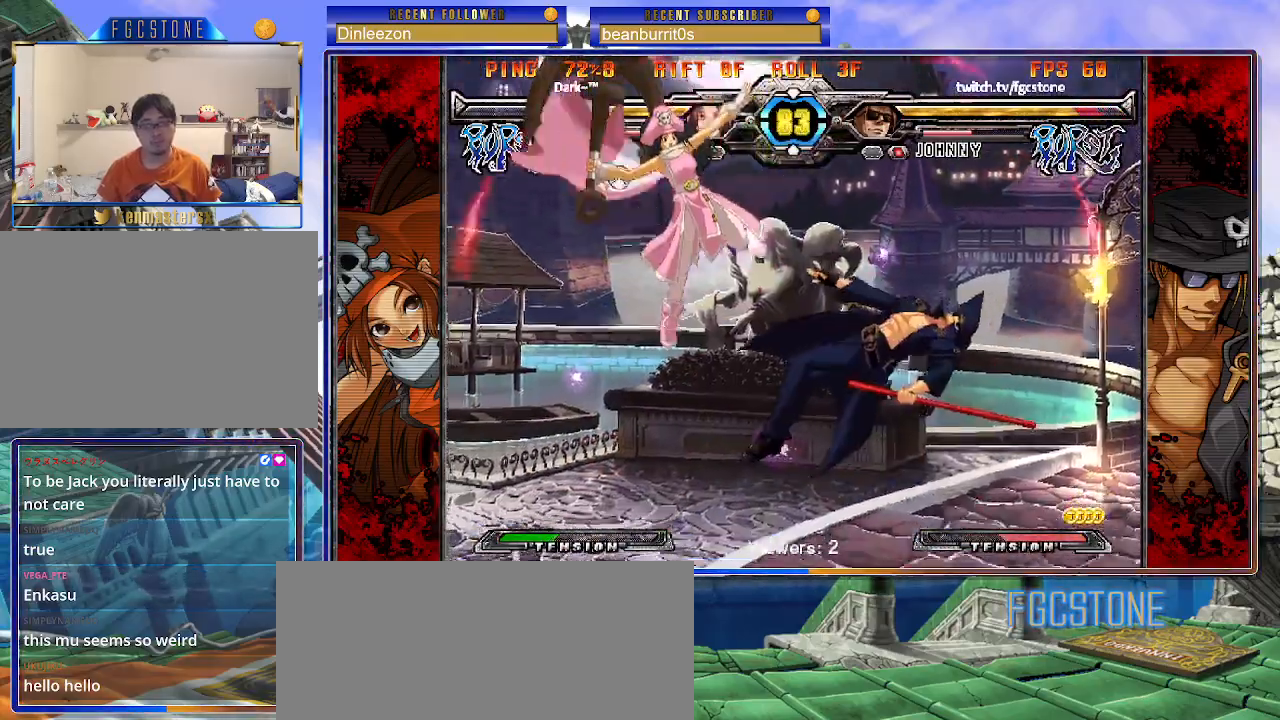
{"buttons": ["S"], "events": [[33, "S", "down"], [67, "K", "up"], [133, "K", "down"], [133, "S", "up"], [200, "S", "down"], [217, "K", "up"], [283, "K", "down"], [300, "S", "up"], [350, "S", "down"], [367, "K", "up"], [417, "K", "down"], [433, "S", "up"], [500, "K", "up"], [500, "S", "down"]]}
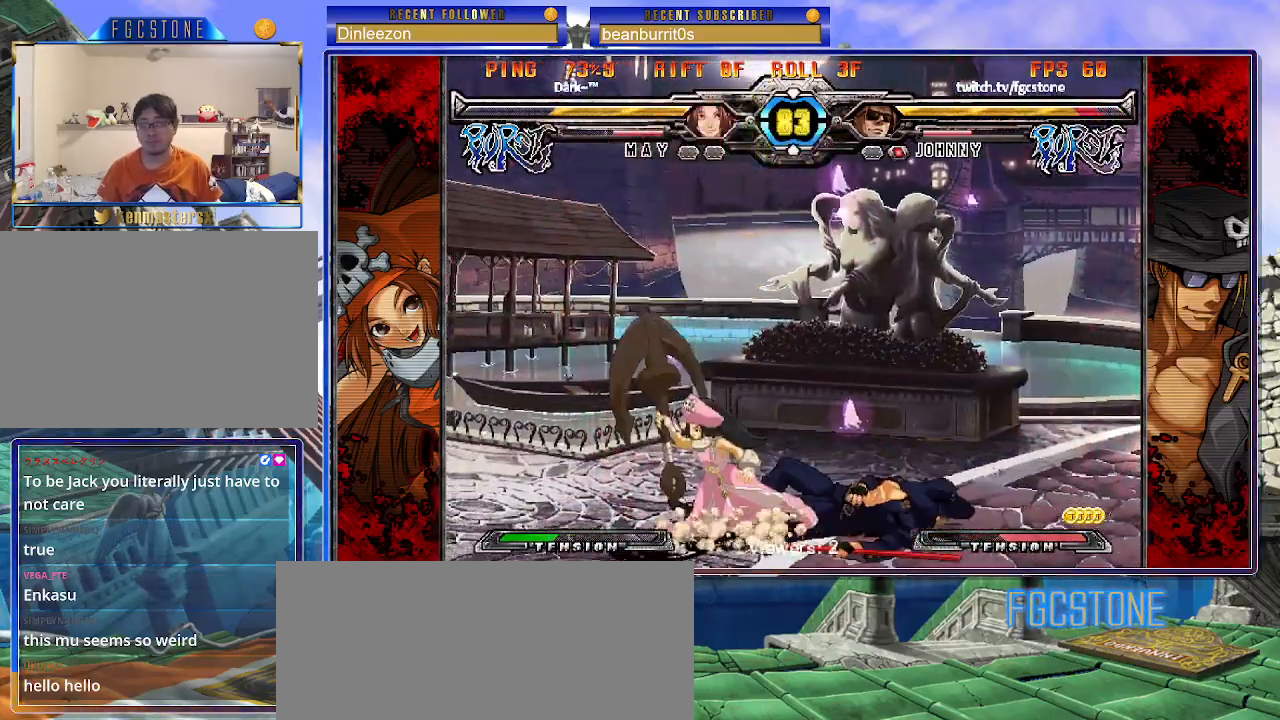
{"buttons": [], "events": [[50, "K", "down"], [83, "S", "up"], [133, "S", "down"], [150, "K", "up"], [217, "S", "up"]]}
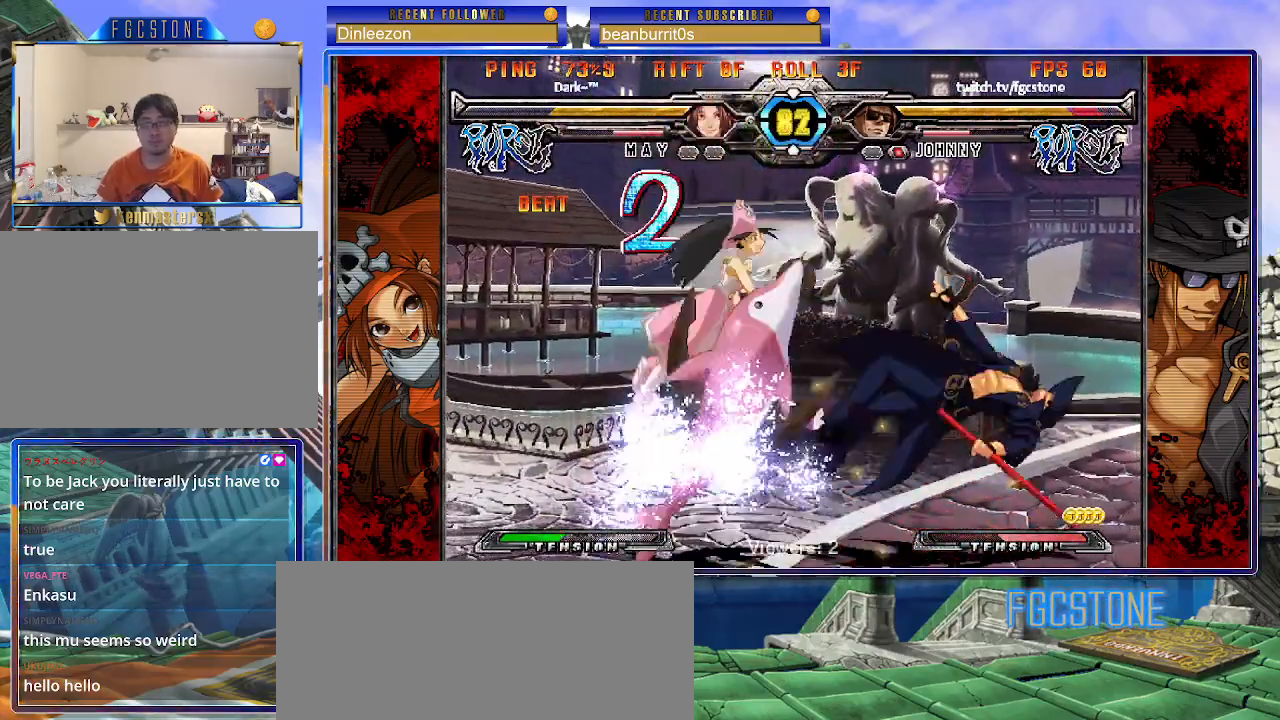
{"buttons": [], "events": [[33, "K", "down"], [33, "S", "down"], [167, "K", "up"], [183, "S", "up"]]}
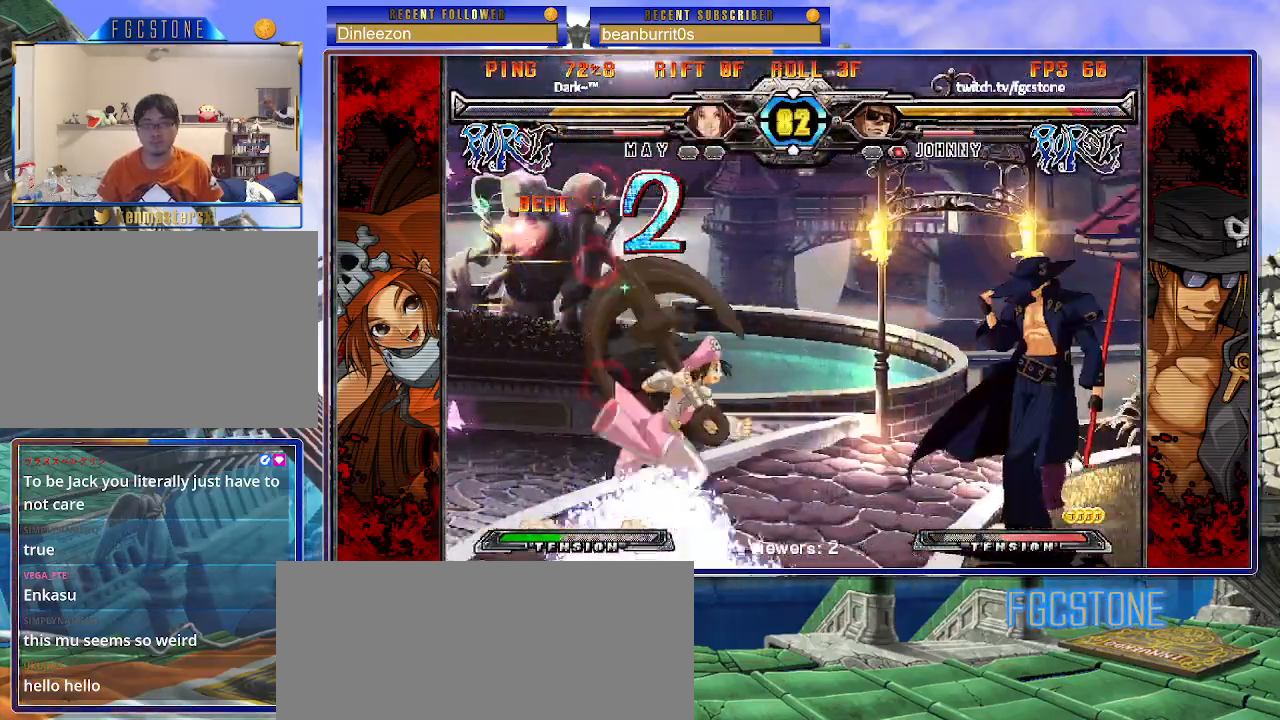
{"buttons": [], "events": []}
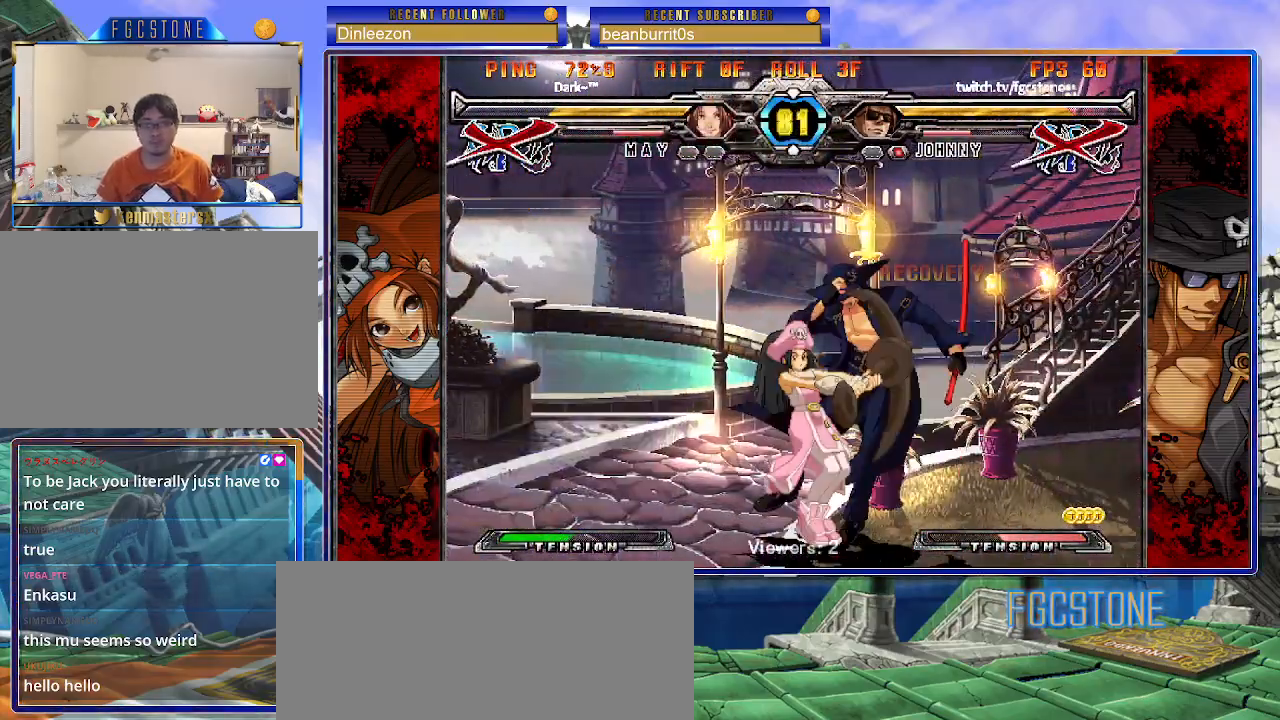
{"buttons": [], "events": []}
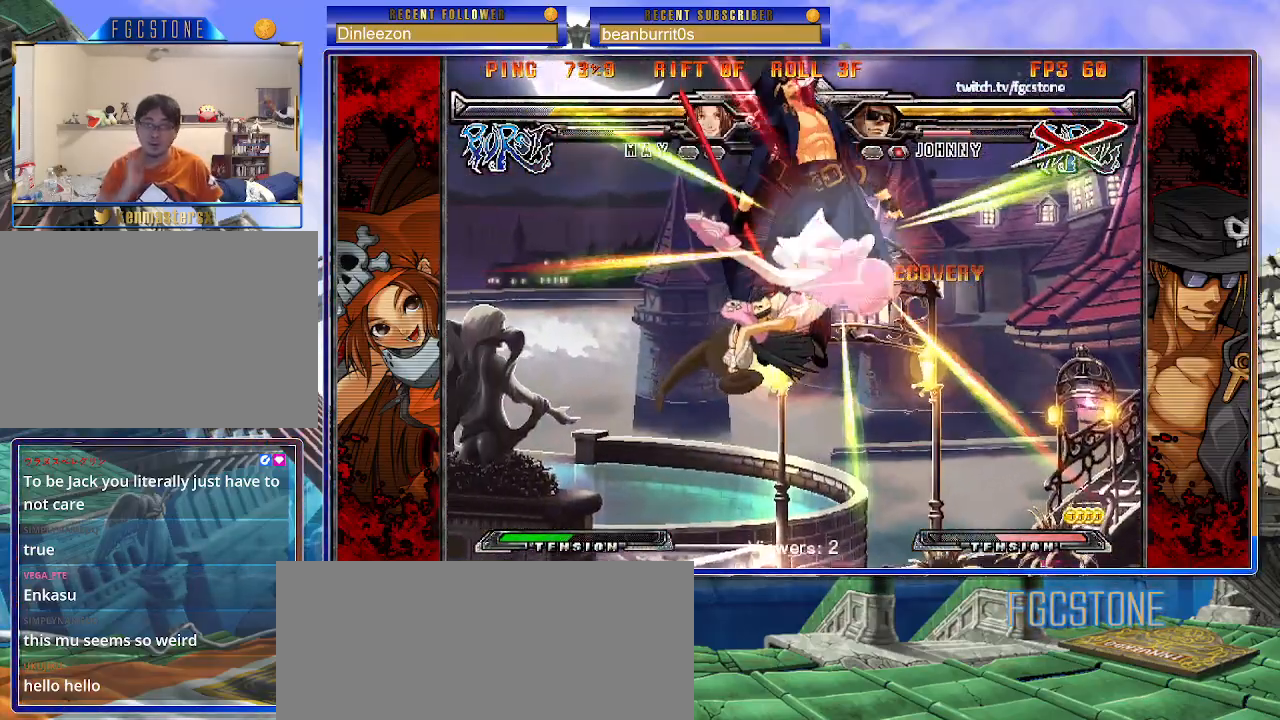
{"buttons": [], "events": []}
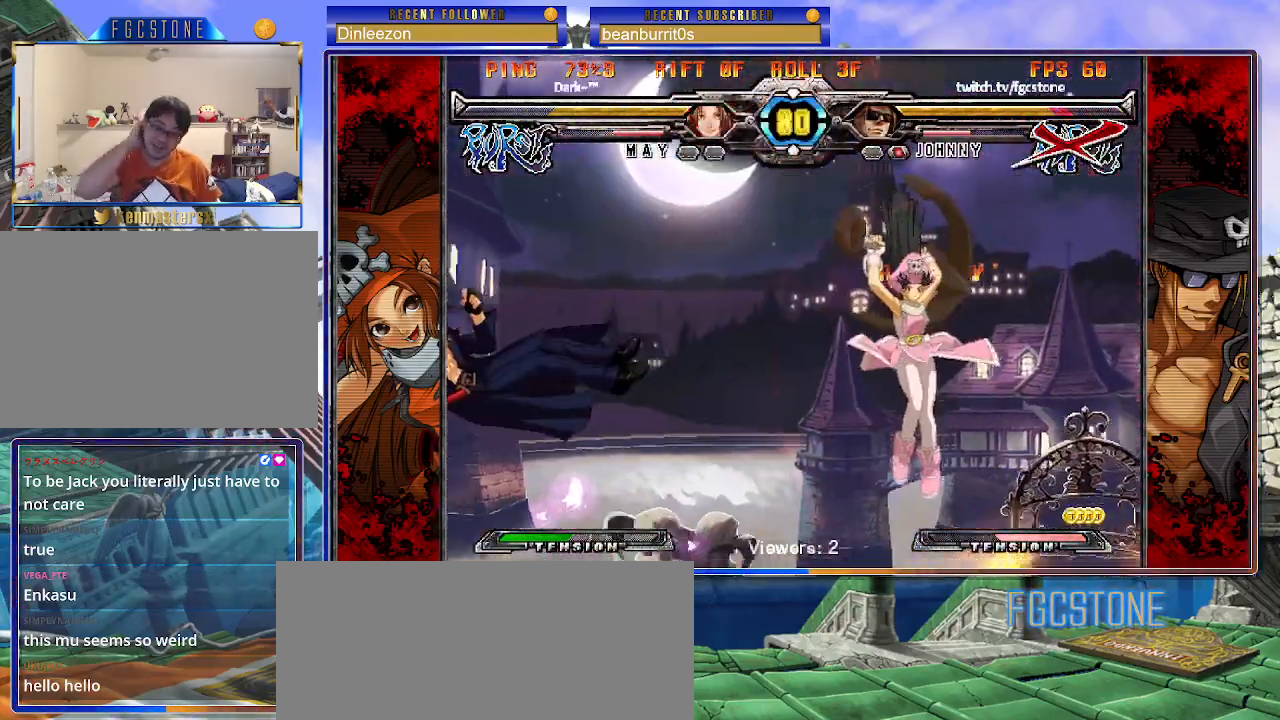
{"buttons": [], "events": []}
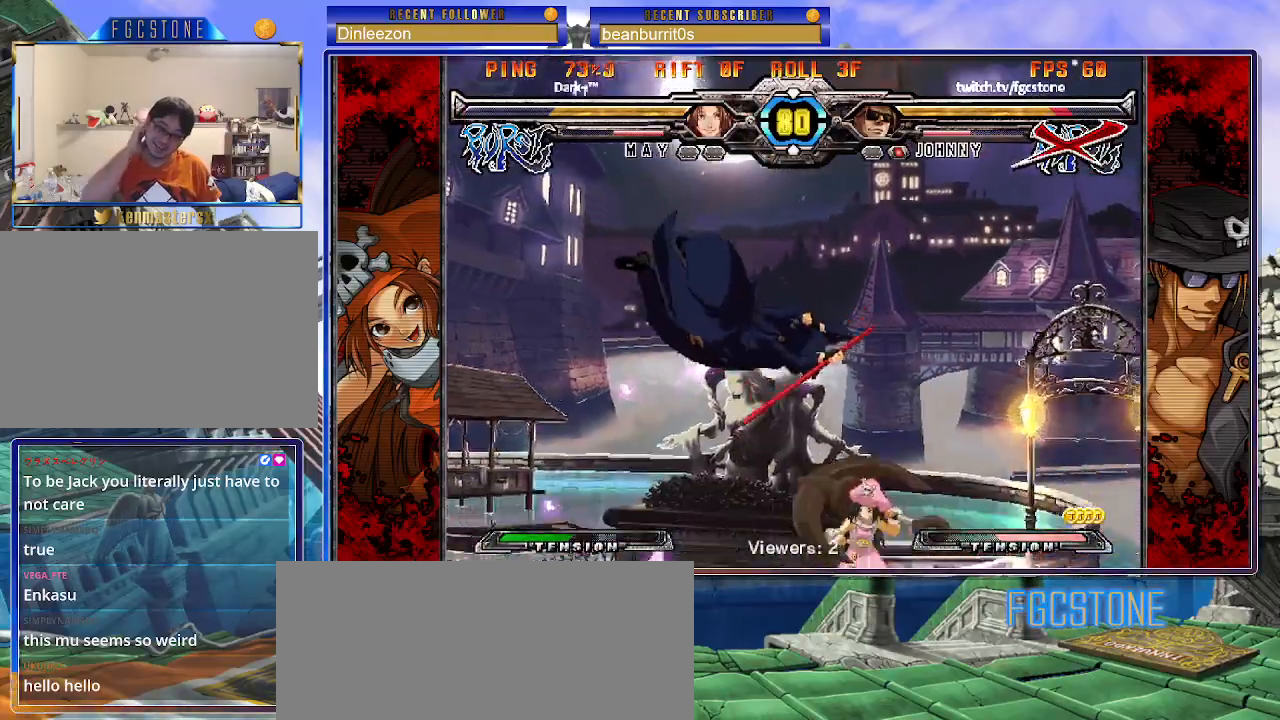
{"buttons": [], "events": []}
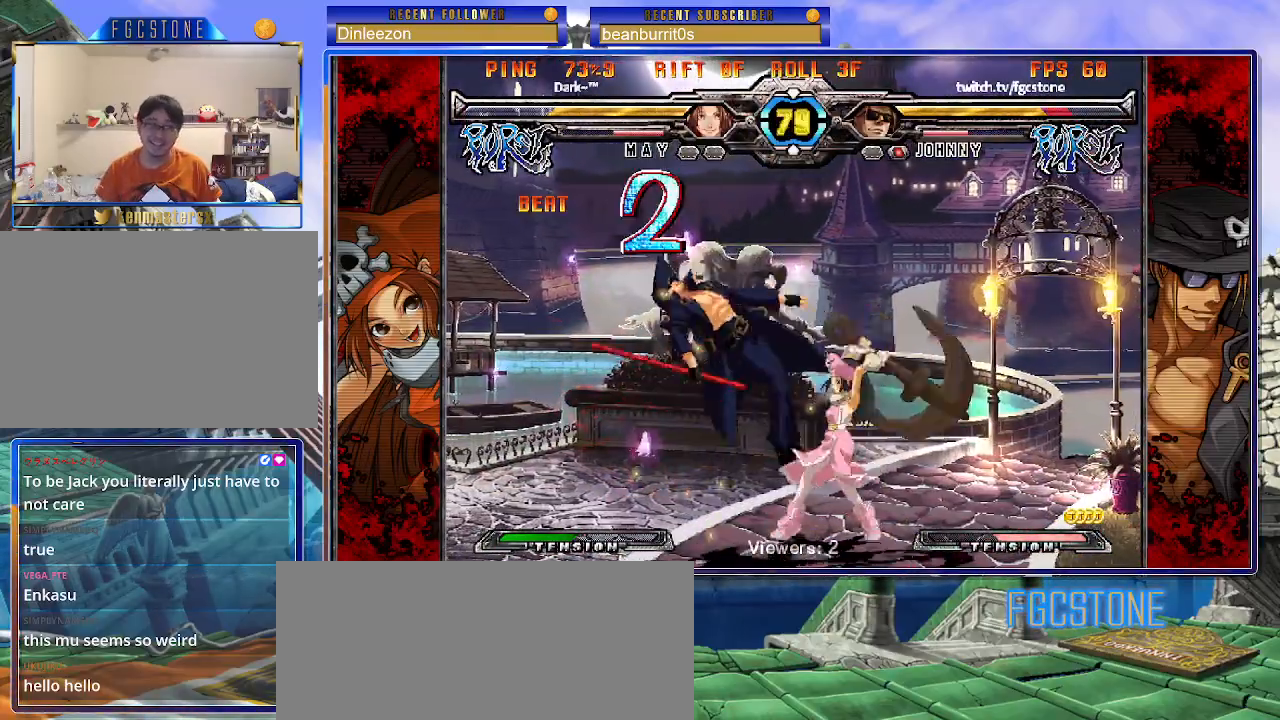
{"buttons": [], "events": []}
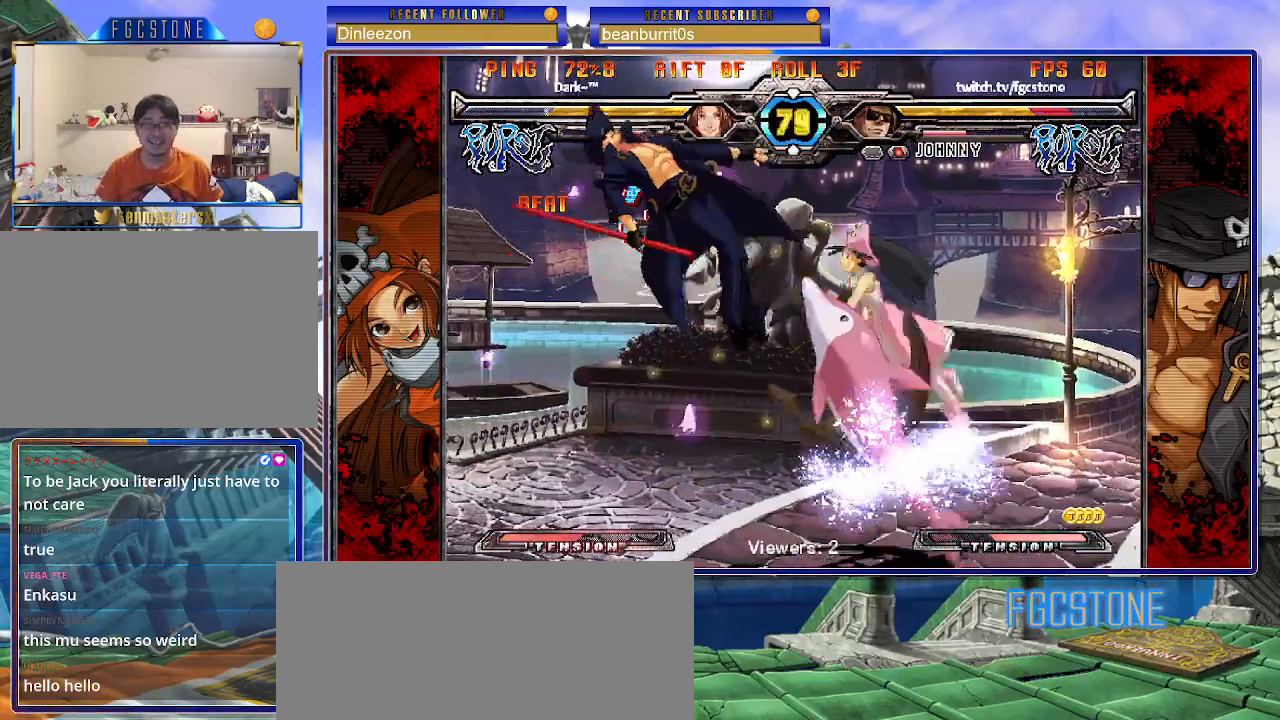
{"buttons": ["S"], "events": [[383, "K", "down"], [450, "S", "down"], [483, "K", "up"]]}
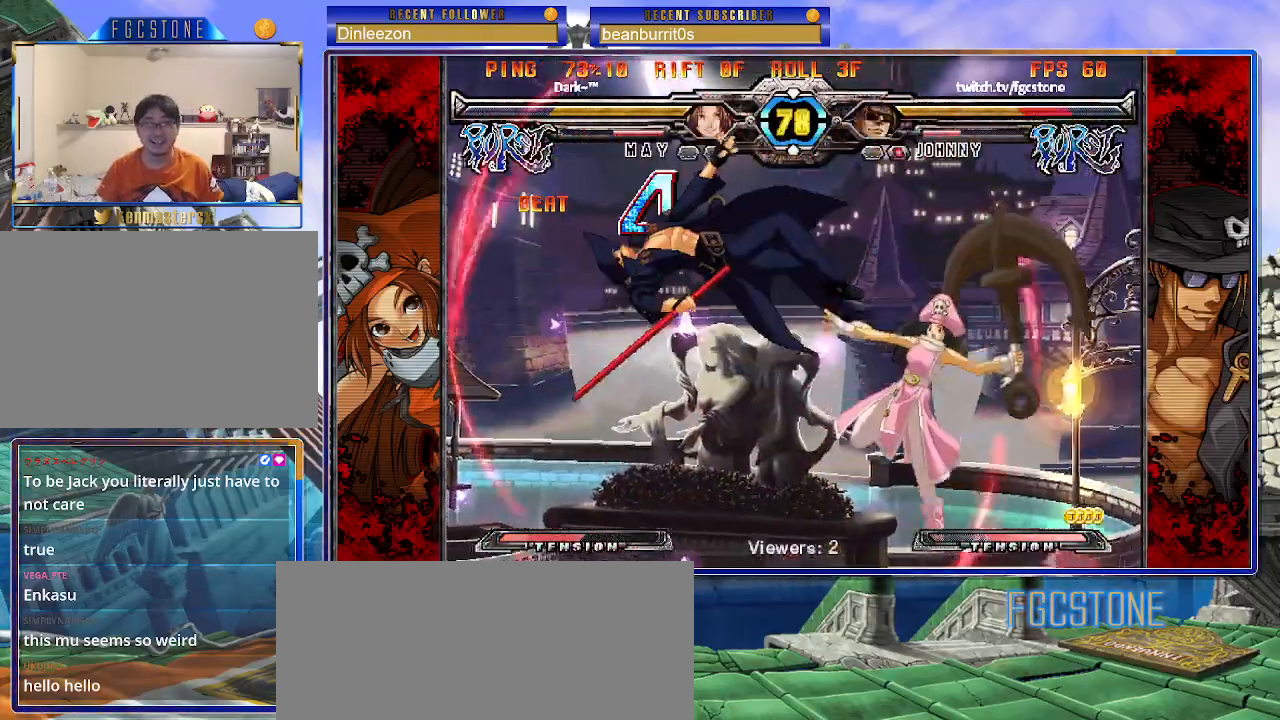
{"buttons": ["K", "S"], "events": [[50, "K", "down"], [50, "S", "up"], [117, "S", "down"], [150, "K", "up"], [200, "K", "down"], [217, "S", "up"], [267, "S", "down"], [300, "K", "up"], [350, "K", "down"], [367, "S", "up"], [417, "S", "down"], [450, "K", "up"], [500, "K", "down"]]}